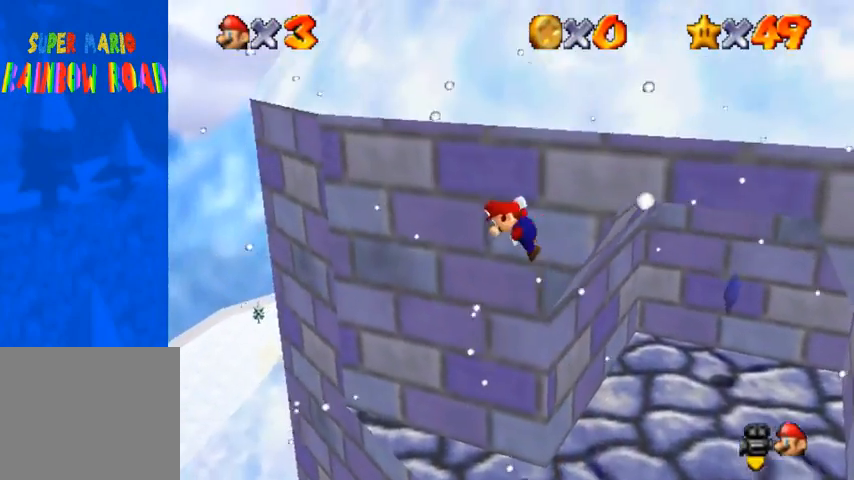
Gameplay with a controller (PlayStation layout); each line is a JSON object with the inputs held at the frame after it. "events" lists button and stick changes between this image and that frame as [ms after this image, input, new state], when the widget could be followed in between. Not read: L3 R3.
{"buttons": ["CROSS"], "left_stick": "up", "right_stick": "center", "events": []}
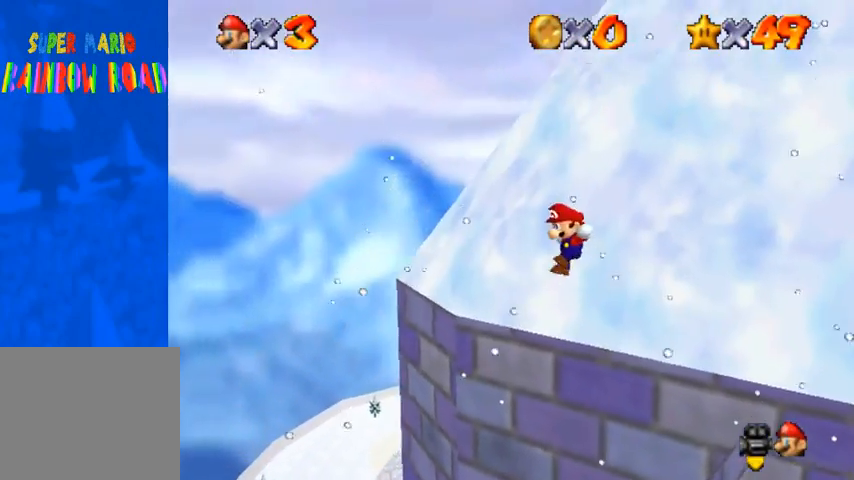
{"buttons": [], "left_stick": "up", "right_stick": "down-left", "events": [[167, "CROSS", "up"], [233, "right_stick", "down-left"]]}
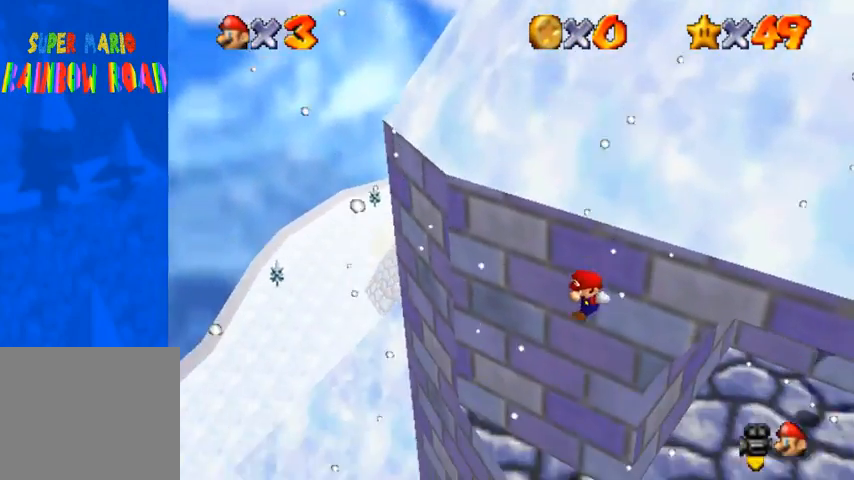
{"buttons": [], "left_stick": "center", "right_stick": "down-left", "events": [[333, "left_stick", "center"], [333, "right_stick", "center"], [400, "right_stick", "down-left"]]}
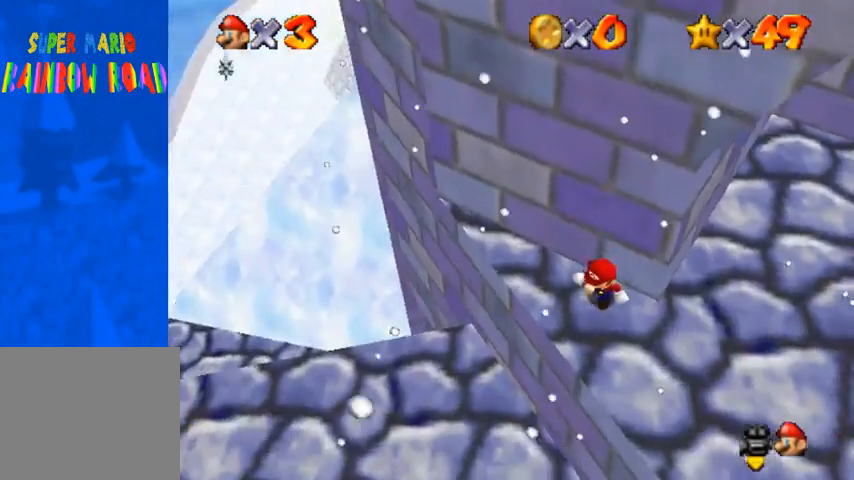
{"buttons": ["CROSS", "SQUARE"], "left_stick": "up-right", "right_stick": "center", "events": [[133, "left_stick", "down-right"], [200, "left_stick", "right"], [300, "right_stick", "center"], [333, "left_stick", "up-right"], [400, "CROSS", "down"], [433, "SQUARE", "down"]]}
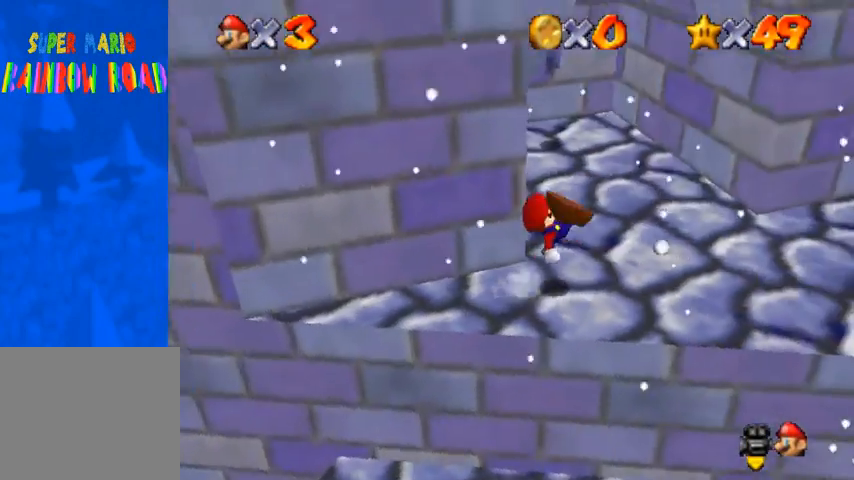
{"buttons": [], "left_stick": "up-right", "right_stick": "down-right", "events": [[67, "CROSS", "up"], [67, "SQUARE", "up"], [267, "right_stick", "down-right"]]}
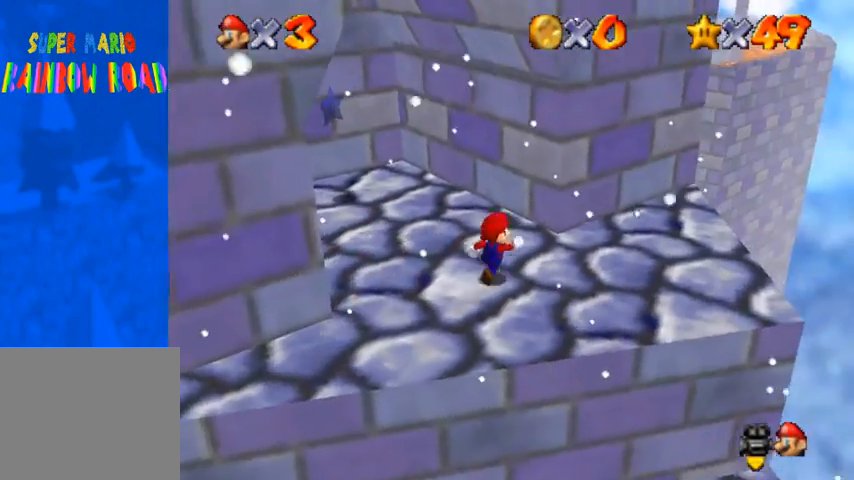
{"buttons": [], "left_stick": "right", "right_stick": "center", "events": [[133, "right_stick", "right"], [233, "right_stick", "center"], [367, "left_stick", "right"]]}
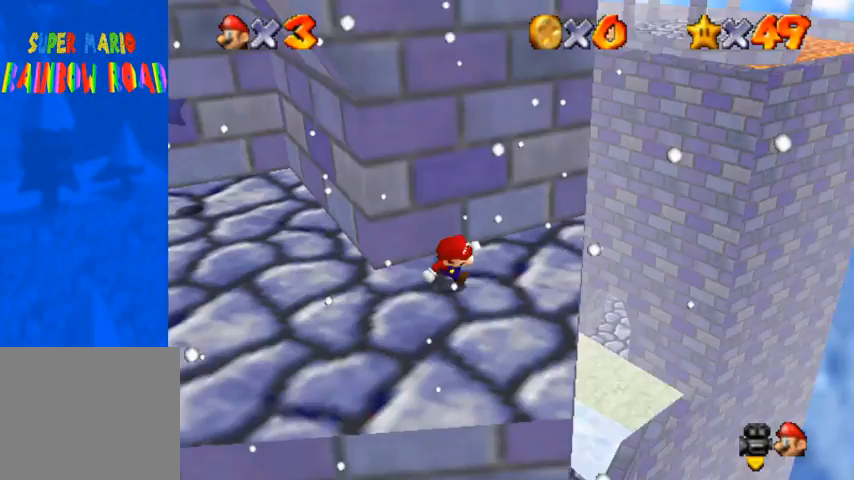
{"buttons": [], "left_stick": "up", "right_stick": "center", "events": [[67, "left_stick", "down"], [167, "left_stick", "left"], [200, "CROSS", "down"], [233, "left_stick", "up"], [500, "CROSS", "up"]]}
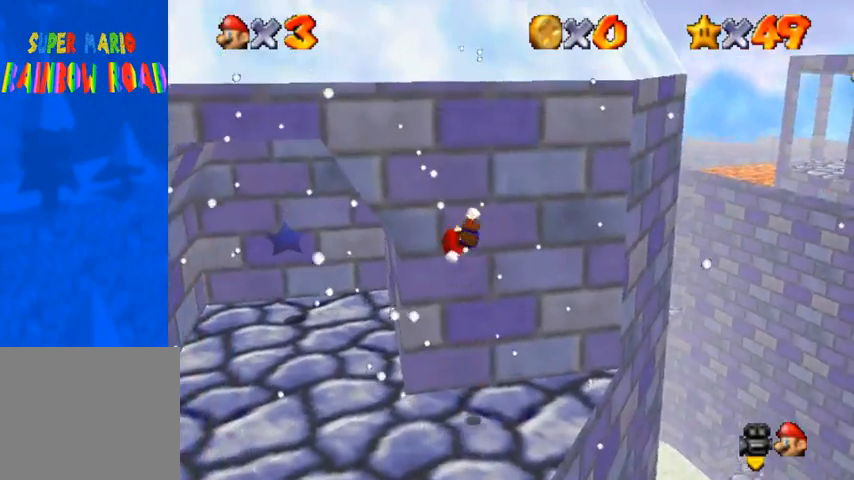
{"buttons": [], "left_stick": "up", "right_stick": "center", "events": [[200, "CROSS", "down"], [500, "CROSS", "up"]]}
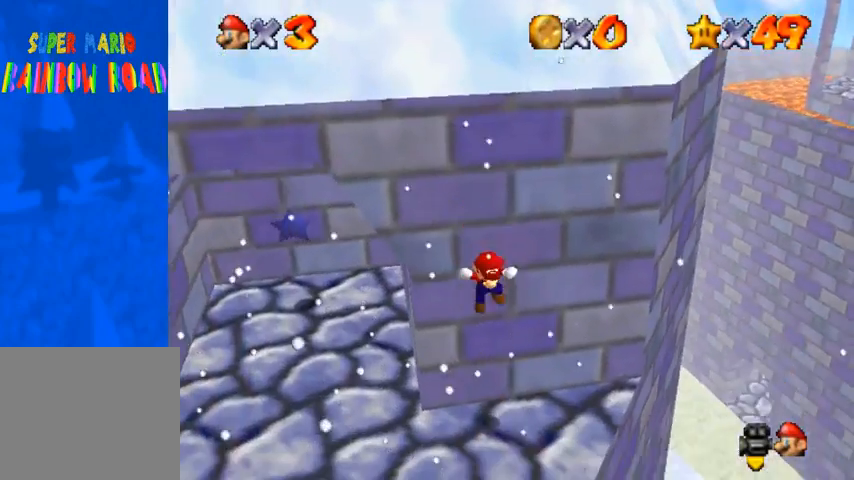
{"buttons": [], "left_stick": "center", "right_stick": "center", "events": [[200, "right_stick", "down"], [233, "left_stick", "center"], [367, "right_stick", "center"]]}
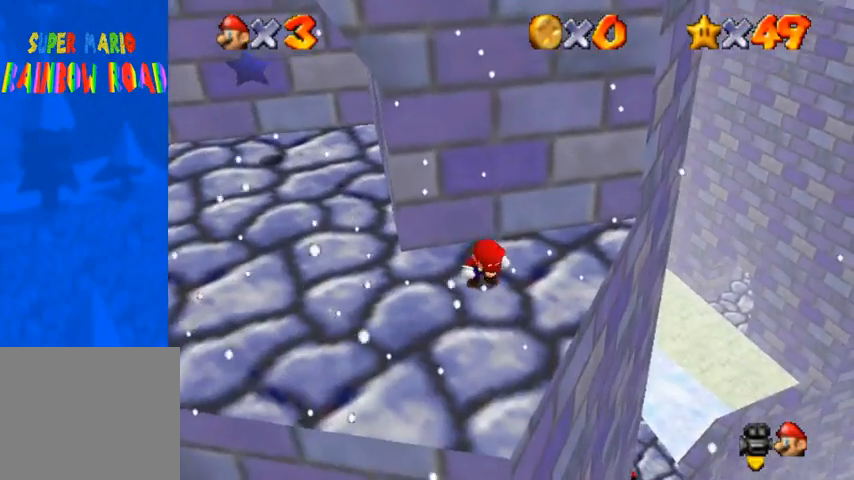
{"buttons": [], "left_stick": "down", "right_stick": "center", "events": [[500, "left_stick", "down"]]}
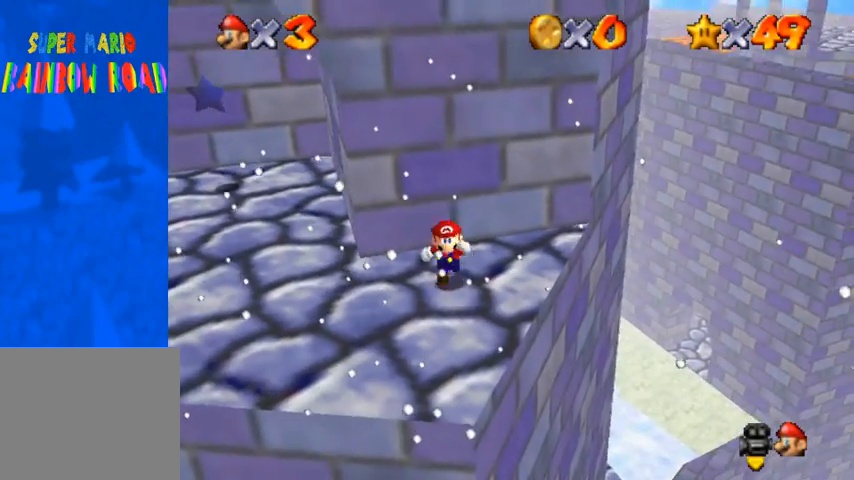
{"buttons": ["CROSS", "R1"], "left_stick": "up", "right_stick": "center", "events": [[67, "left_stick", "center"], [300, "R1", "down"], [400, "CROSS", "down"], [400, "left_stick", "up"]]}
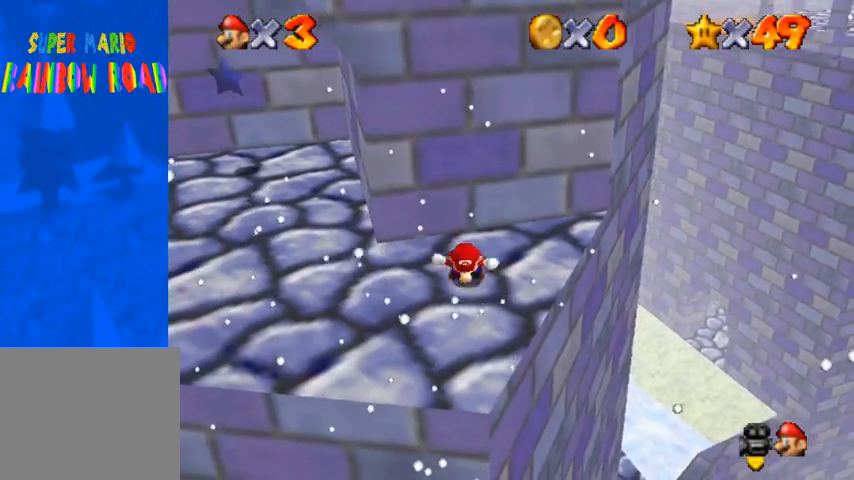
{"buttons": [], "left_stick": "up", "right_stick": "center", "events": [[233, "CROSS", "up"], [400, "R1", "up"]]}
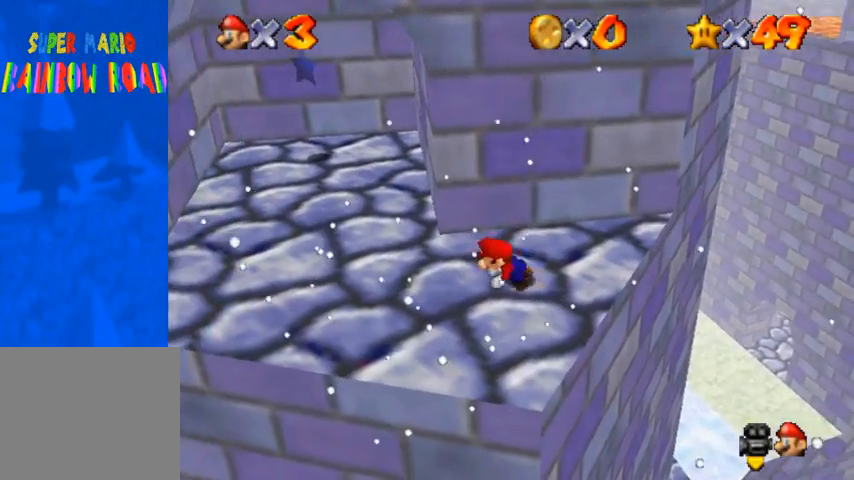
{"buttons": [], "left_stick": "up", "right_stick": "center", "events": []}
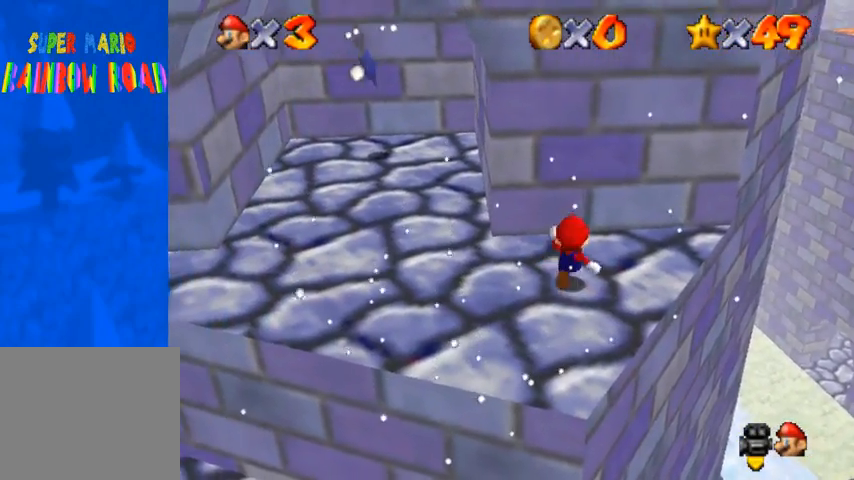
{"buttons": ["CROSS"], "left_stick": "up-left", "right_stick": "center", "events": [[100, "left_stick", "up-right"], [333, "left_stick", "down"], [433, "left_stick", "left"], [467, "CROSS", "down"], [500, "left_stick", "up-left"]]}
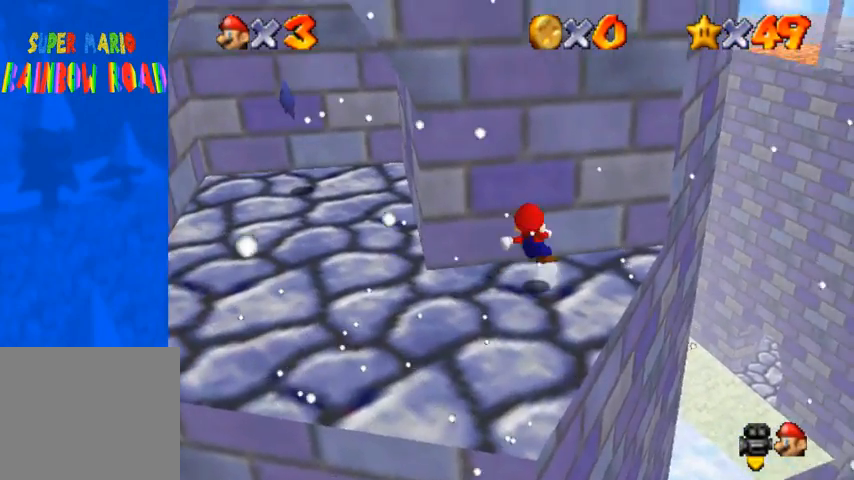
{"buttons": [], "left_stick": "up", "right_stick": "center", "events": [[67, "CROSS", "up"], [67, "left_stick", "up"]]}
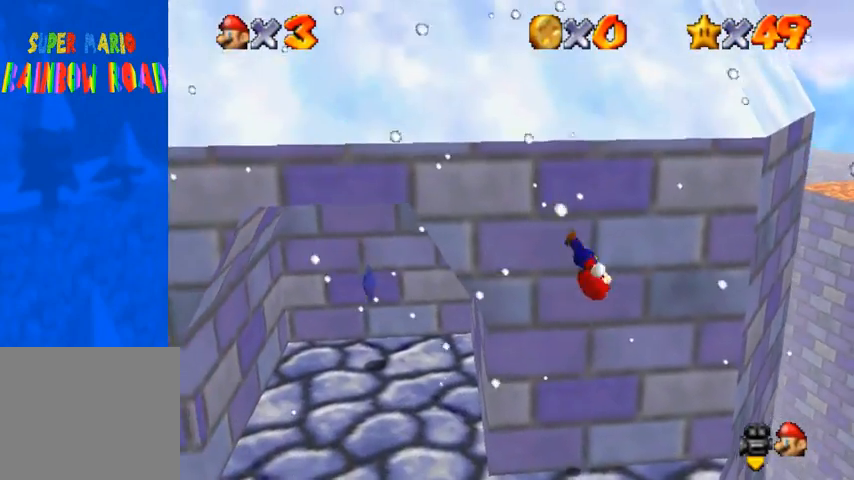
{"buttons": [], "left_stick": "up", "right_stick": "center", "events": []}
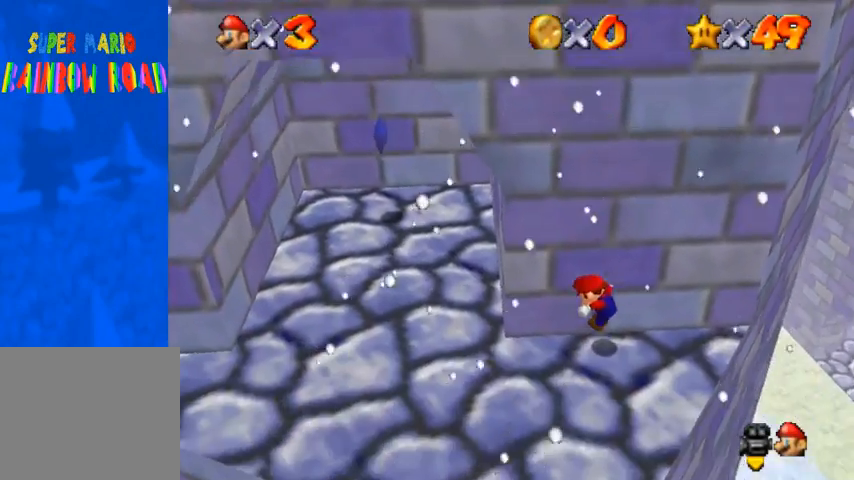
{"buttons": [], "left_stick": "up-right", "right_stick": "right", "events": [[200, "left_stick", "up-right"], [400, "right_stick", "right"]]}
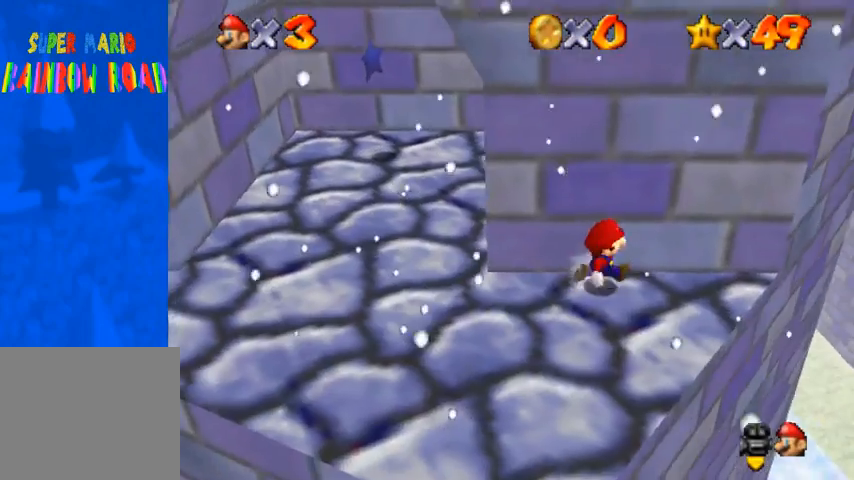
{"buttons": [], "left_stick": "right", "right_stick": "center", "events": [[67, "right_stick", "center"], [133, "right_stick", "right"], [233, "right_stick", "center"], [467, "left_stick", "right"]]}
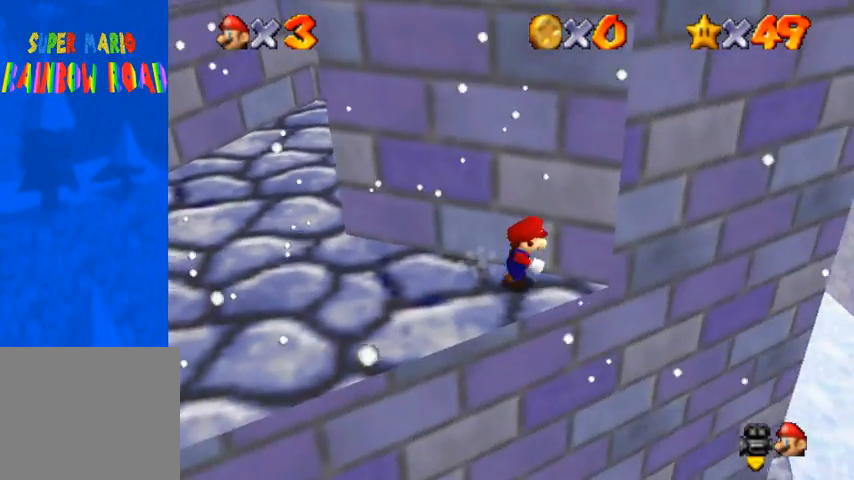
{"buttons": [], "left_stick": "right", "right_stick": "center", "events": [[100, "left_stick", "up-right"], [500, "left_stick", "right"]]}
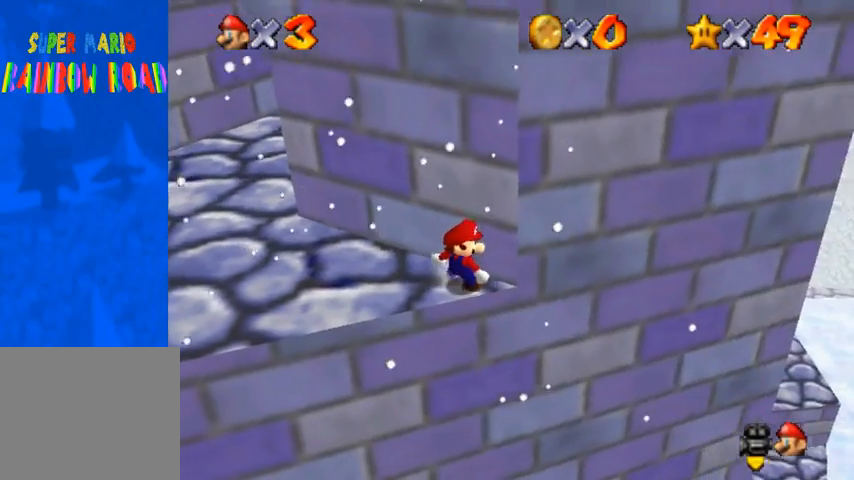
{"buttons": [], "left_stick": "up-right", "right_stick": "center", "events": [[267, "left_stick", "up-right"]]}
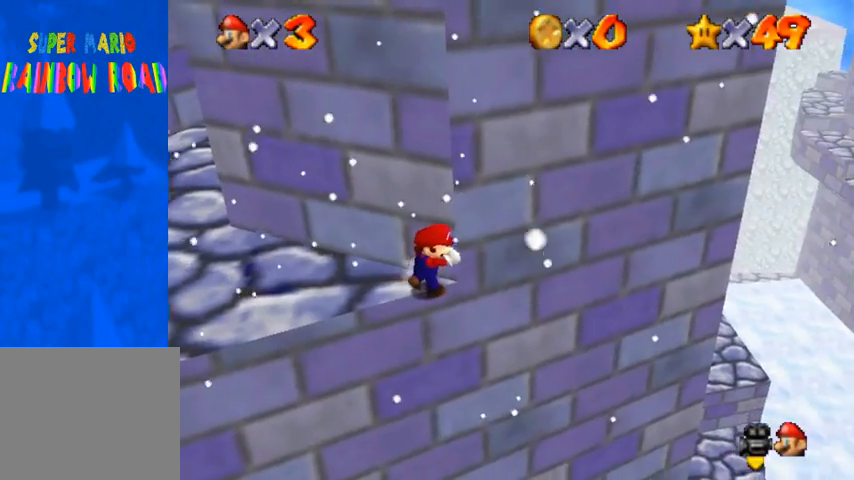
{"buttons": [], "left_stick": "up", "right_stick": "center", "events": [[500, "left_stick", "up"]]}
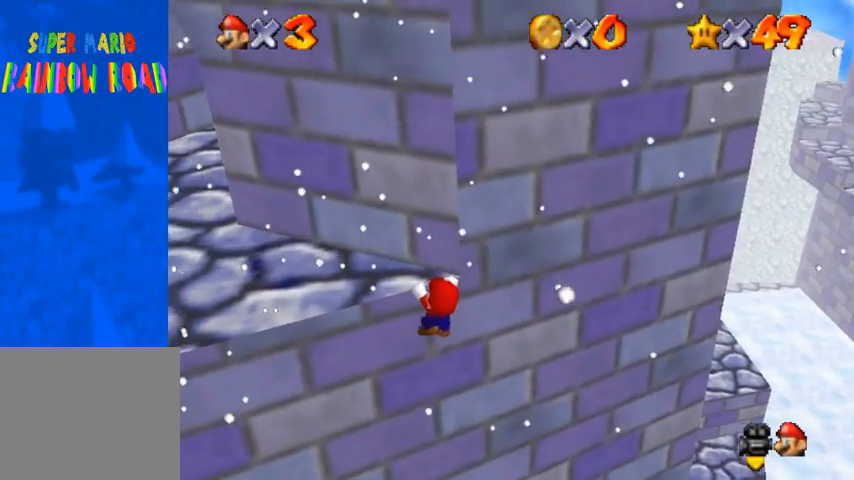
{"buttons": [], "left_stick": "center", "right_stick": "center", "events": [[233, "CROSS", "down"], [367, "CROSS", "up"], [367, "left_stick", "center"]]}
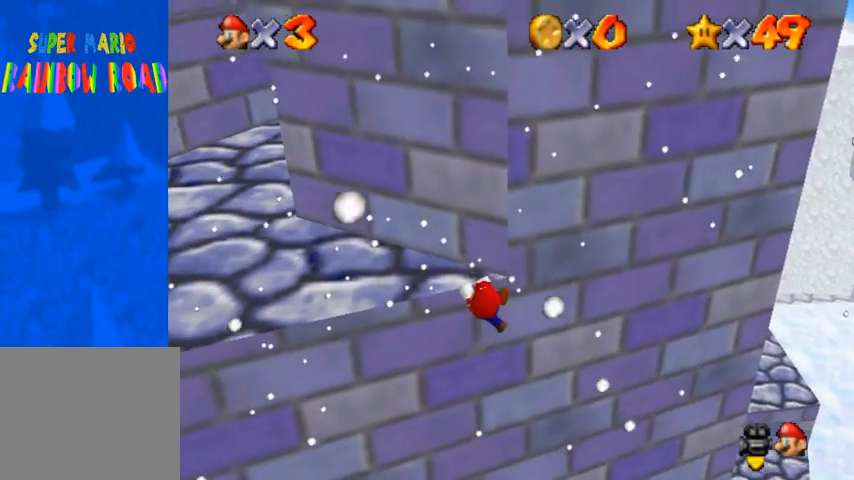
{"buttons": [], "left_stick": "center", "right_stick": "center", "events": []}
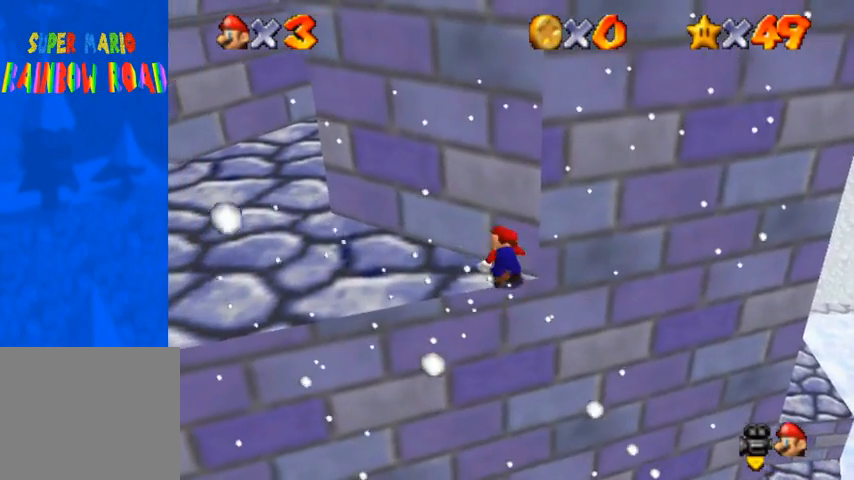
{"buttons": ["CROSS"], "left_stick": "up", "right_stick": "center", "events": [[300, "CROSS", "down"], [367, "left_stick", "up"]]}
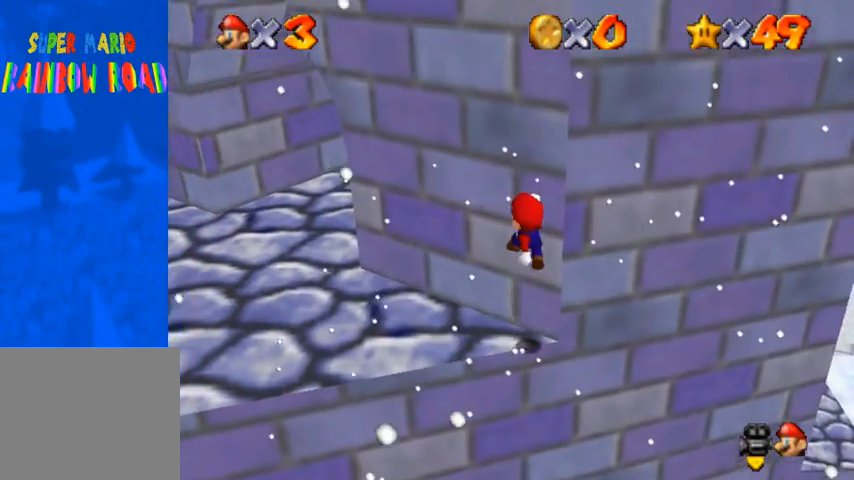
{"buttons": [], "left_stick": "up", "right_stick": "center", "events": [[33, "left_stick", "up-right"], [367, "CROSS", "up"], [400, "left_stick", "up"]]}